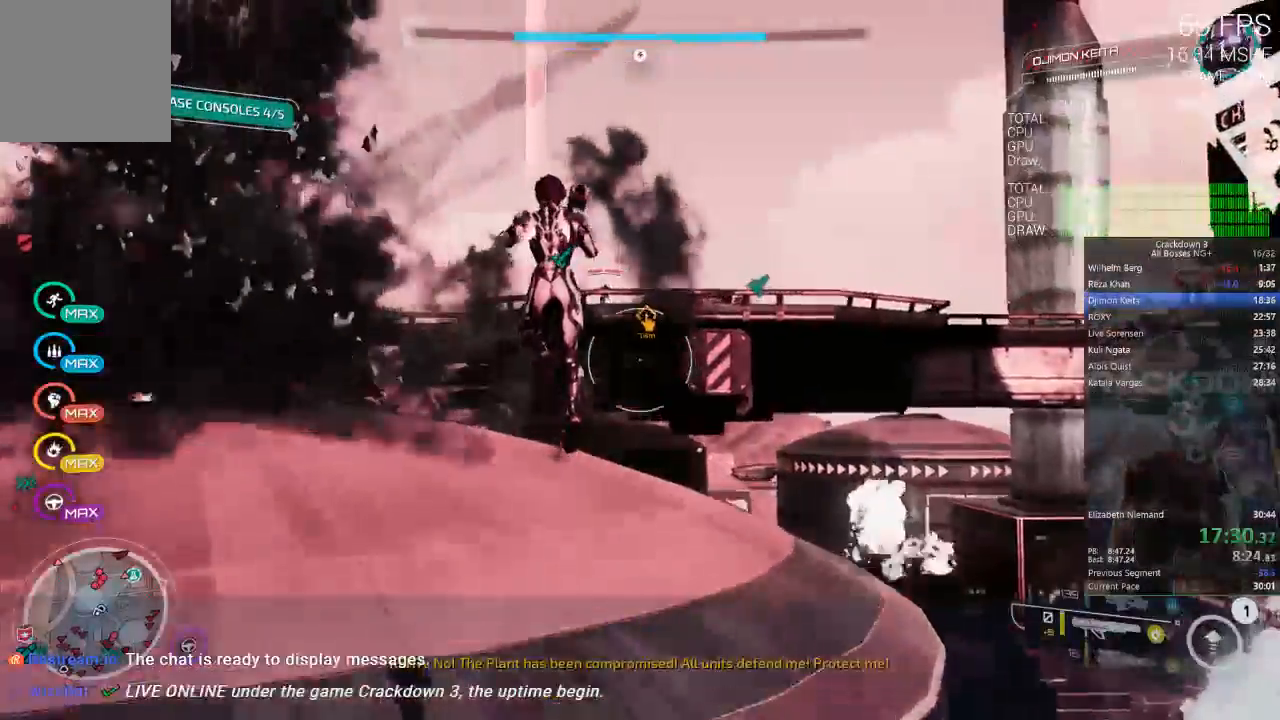
Gameplay with a controller (Xbox layout); each line is a JSON object with the inputs held at the frame after it (dt_ms = milliseconds from this image to that frame). "events" lists button and stick changes between this image and that frame as [ms after this image, input, new state], when the widget could be followed in between. Not read: R3.
{"dt_ms": 500, "buttons": [], "left_stick": "up", "right_stick": "center", "events": [[50, "right_stick", "down"], [67, "left_stick", "up"], [183, "R1", "down"], [283, "R1", "up"], [400, "right_stick", "center"]]}
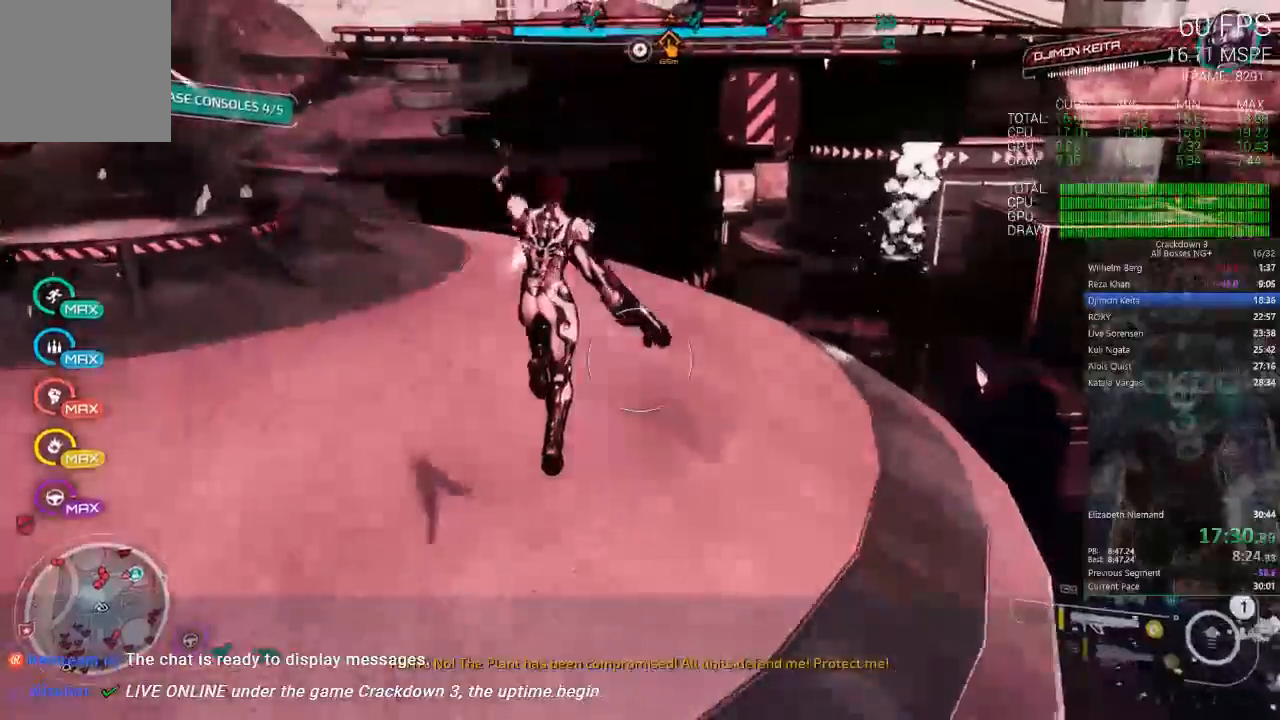
{"dt_ms": 500, "buttons": [], "left_stick": "up", "right_stick": "center", "events": []}
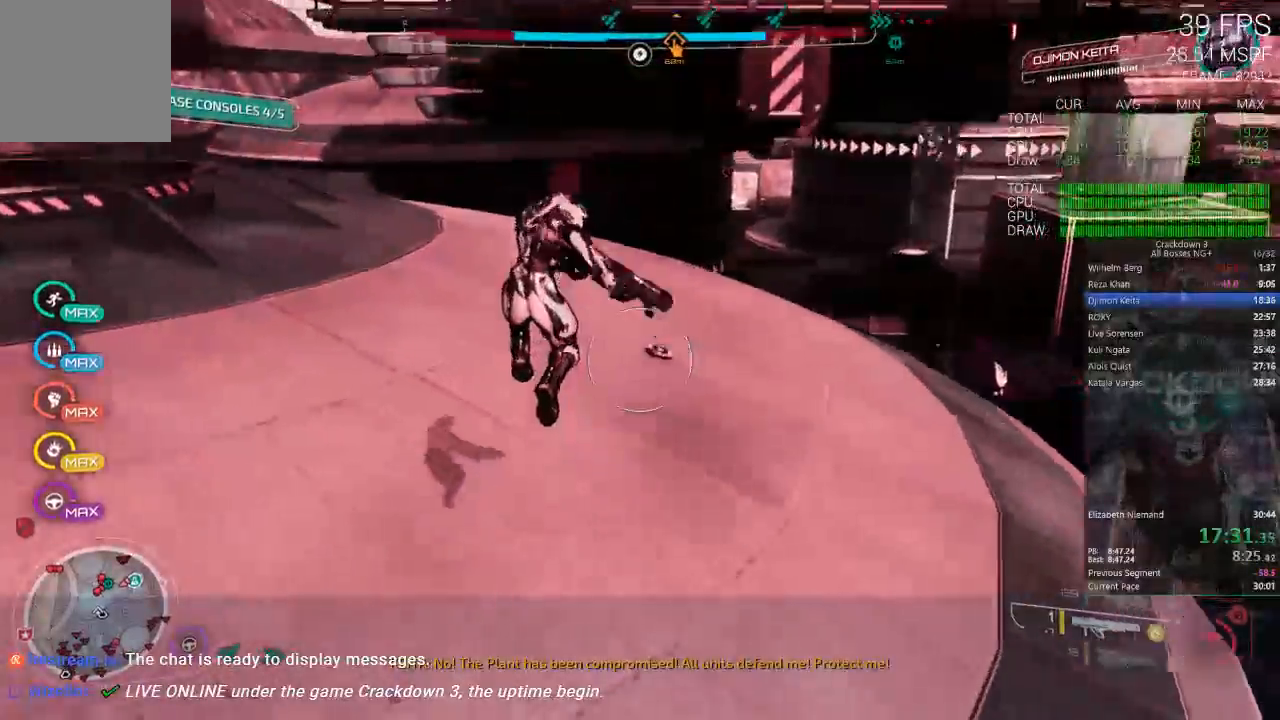
{"dt_ms": 500, "buttons": [], "left_stick": "up", "right_stick": "center", "events": [[183, "right_stick", "up"], [350, "right_stick", "center"]]}
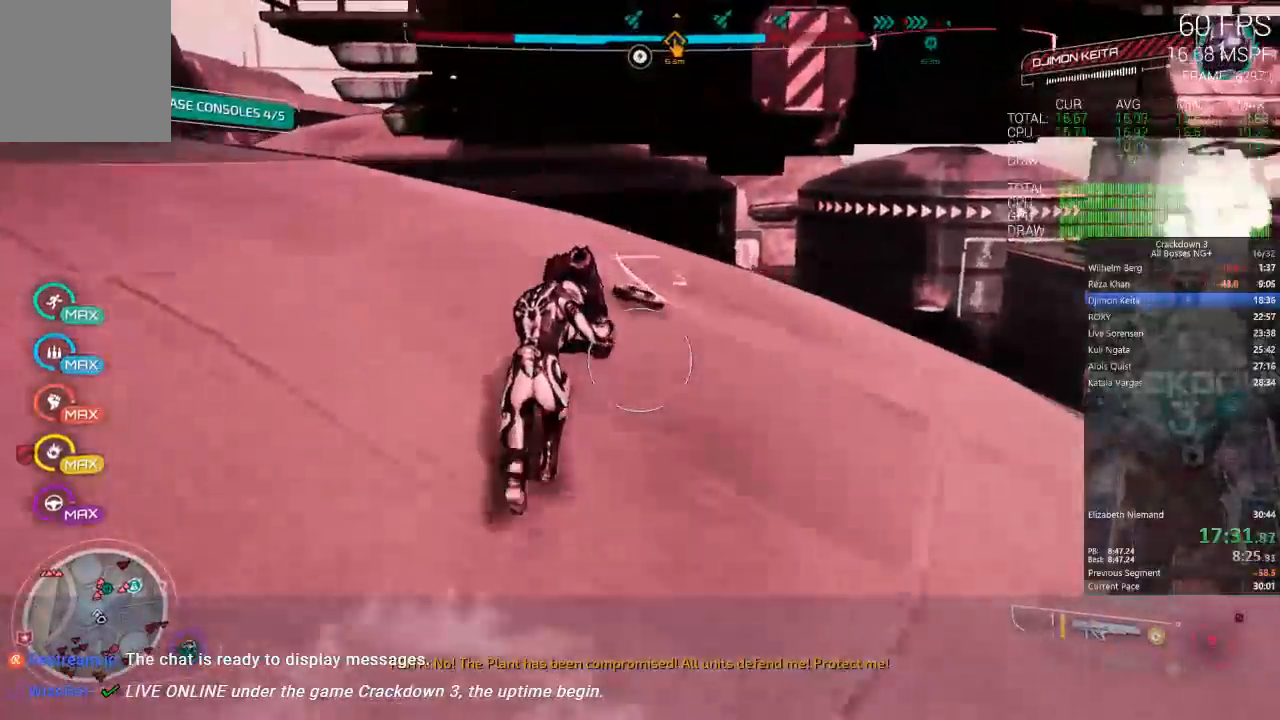
{"dt_ms": 500, "buttons": [], "left_stick": "up", "right_stick": "center", "events": [[83, "right_stick", "up"], [183, "L3", "down"], [250, "right_stick", "center"], [333, "L3", "up"]]}
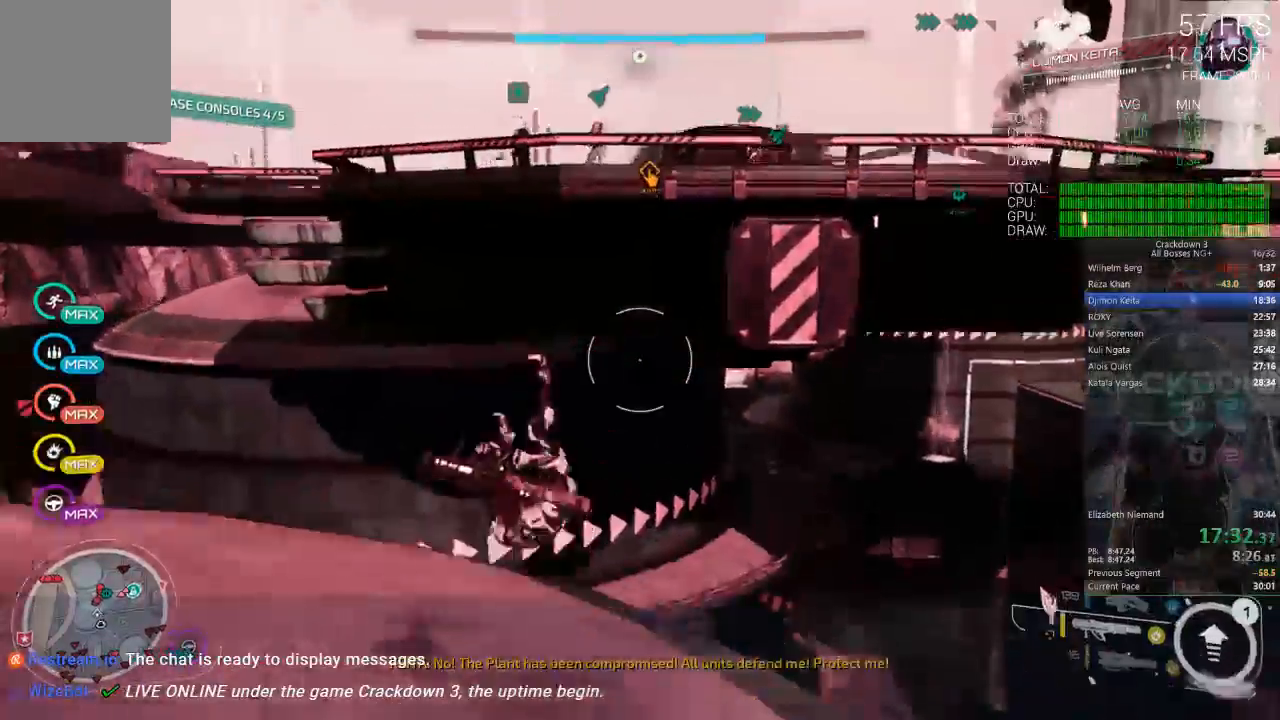
{"dt_ms": 1000, "buttons": ["L2"], "left_stick": "right", "right_stick": "center"}
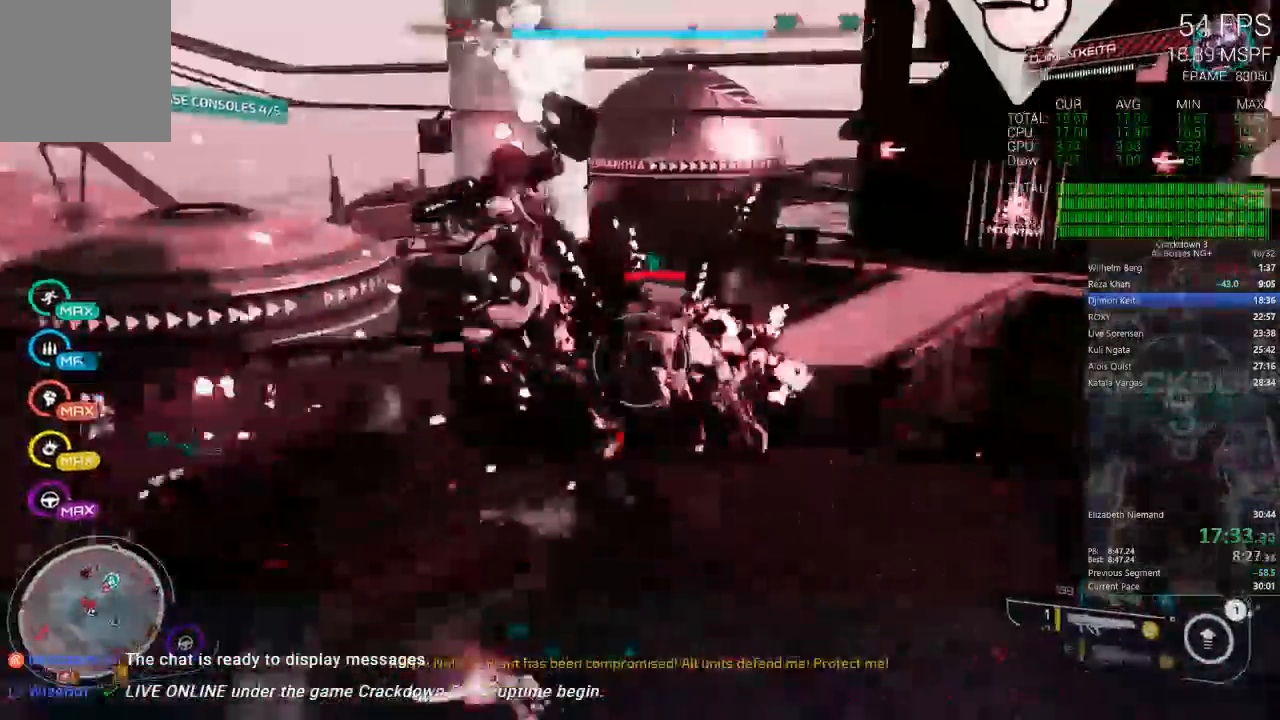
{"dt_ms": 500, "buttons": [], "left_stick": "down", "right_stick": "center", "events": [[200, "right_stick", "right"], [283, "right_stick", "center"], [317, "R2", "down"], [350, "left_stick", "down"], [450, "R2", "up"], [500, "L2", "up"]]}
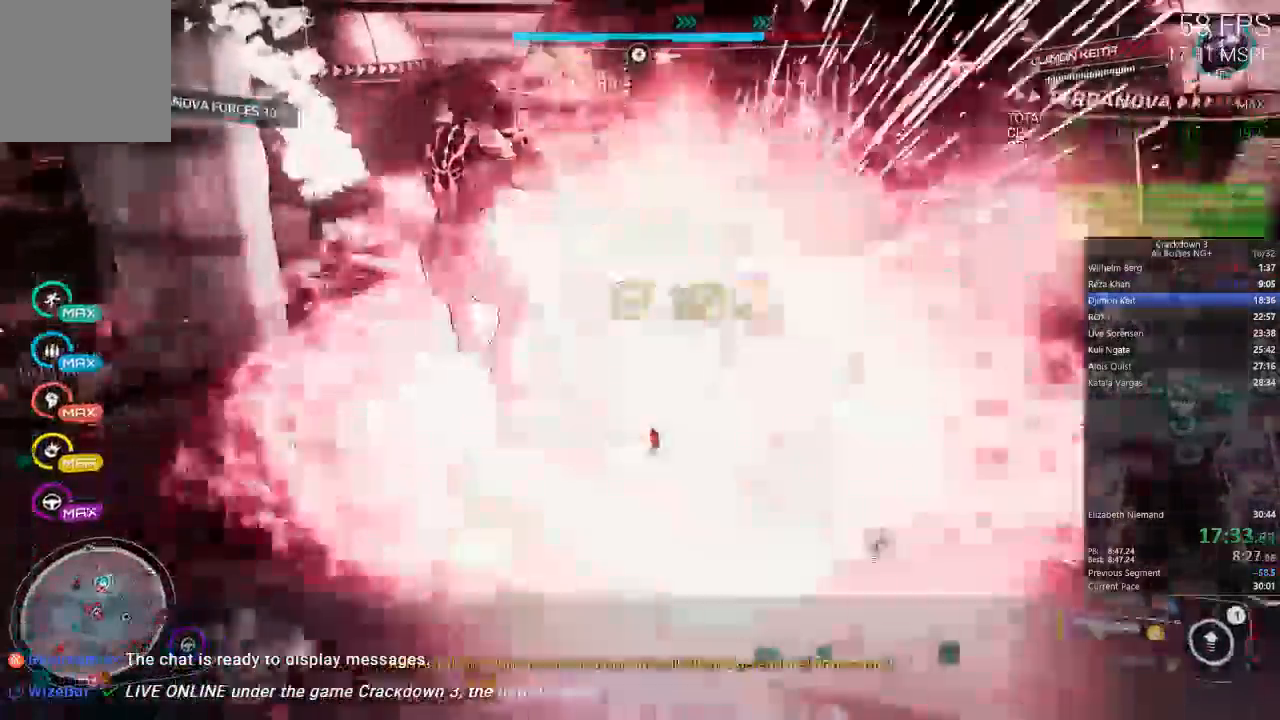
{"dt_ms": 500, "buttons": [], "left_stick": "down-right", "right_stick": "center"}
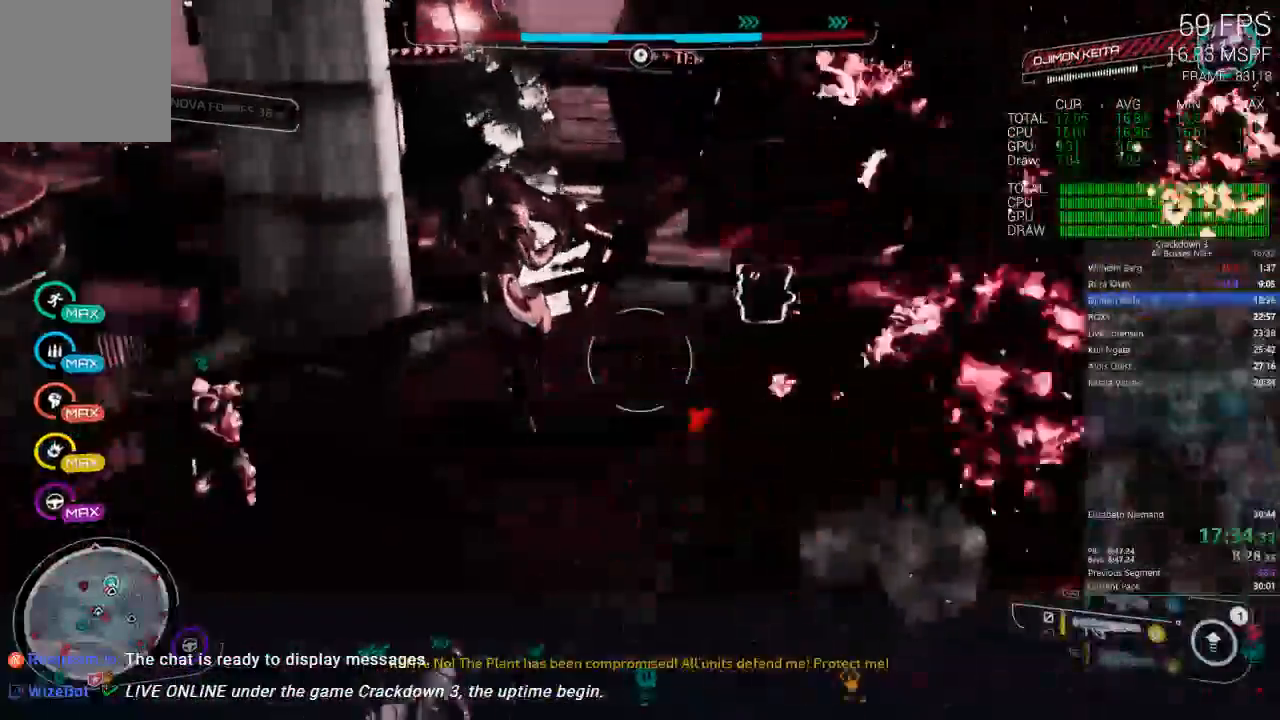
{"dt_ms": 500, "buttons": [], "left_stick": "down-right", "right_stick": "up-right", "events": [[217, "right_stick", "up-right"]]}
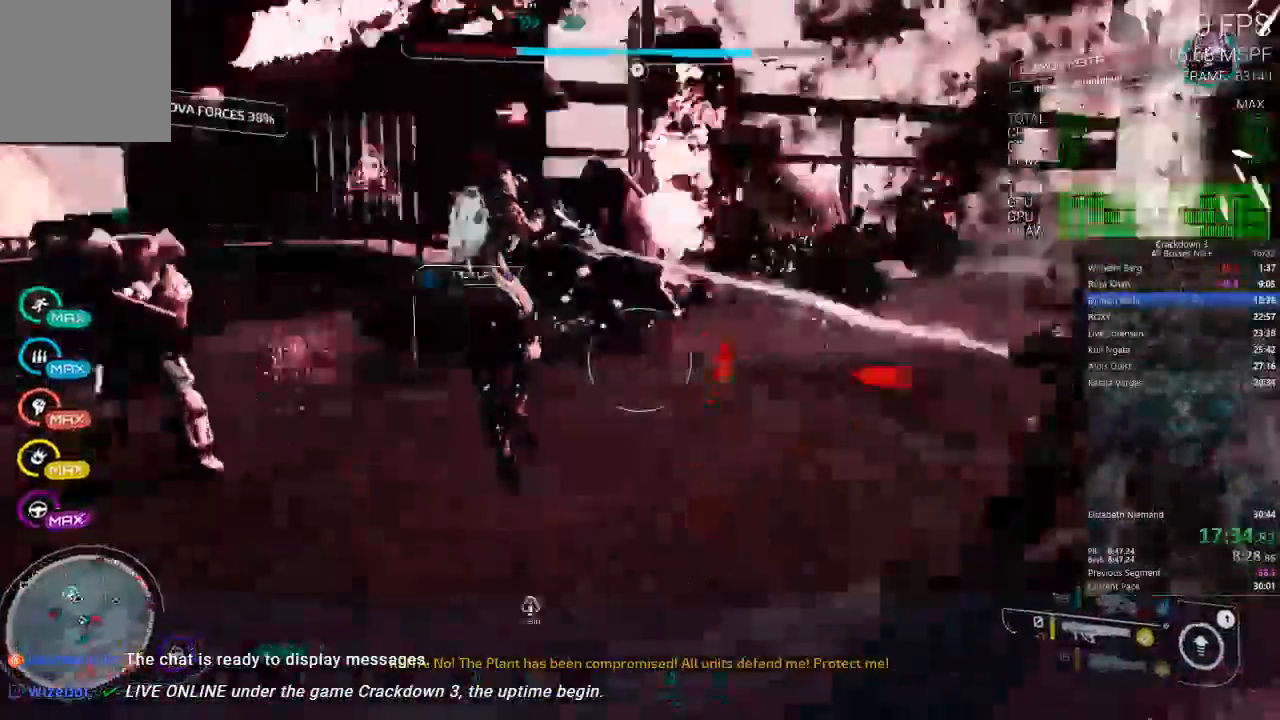
{"dt_ms": 500, "buttons": [], "left_stick": "up-right", "right_stick": "center", "events": [[67, "left_stick", "right"], [83, "right_stick", "right"], [233, "right_stick", "center"], [450, "left_stick", "up-right"]]}
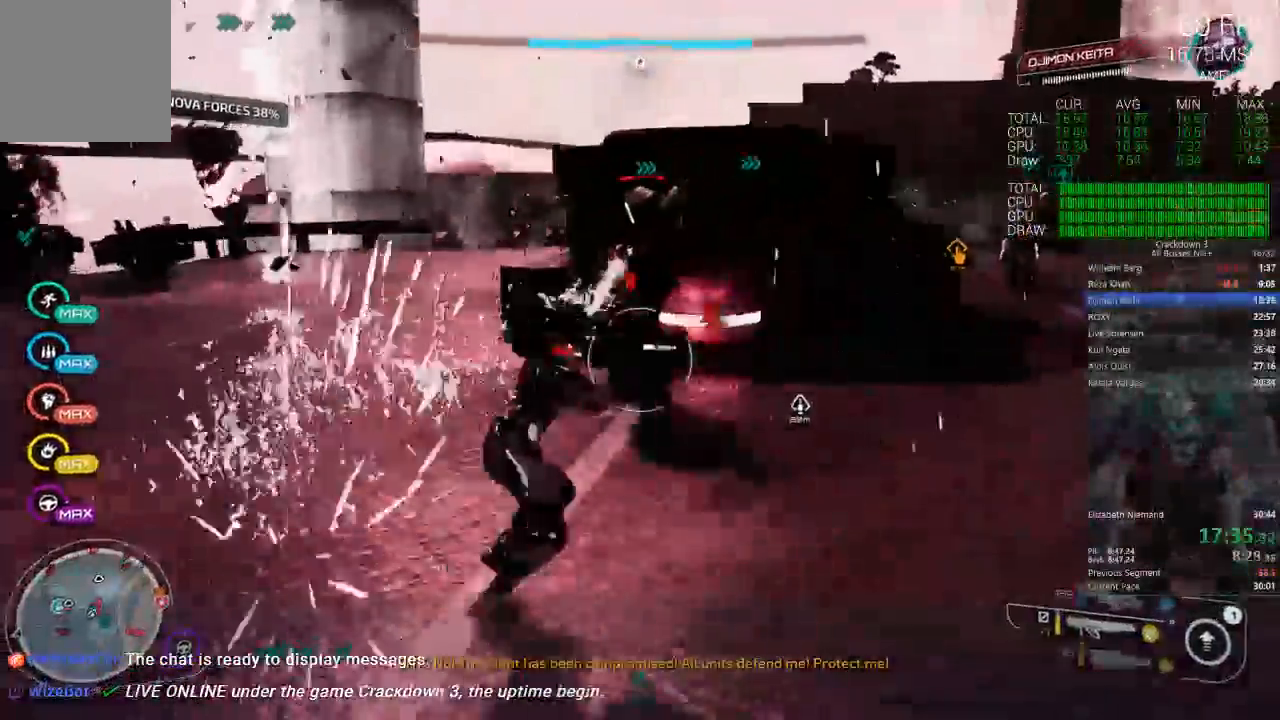
{"dt_ms": 500, "buttons": [], "left_stick": "up-right", "right_stick": "center", "events": []}
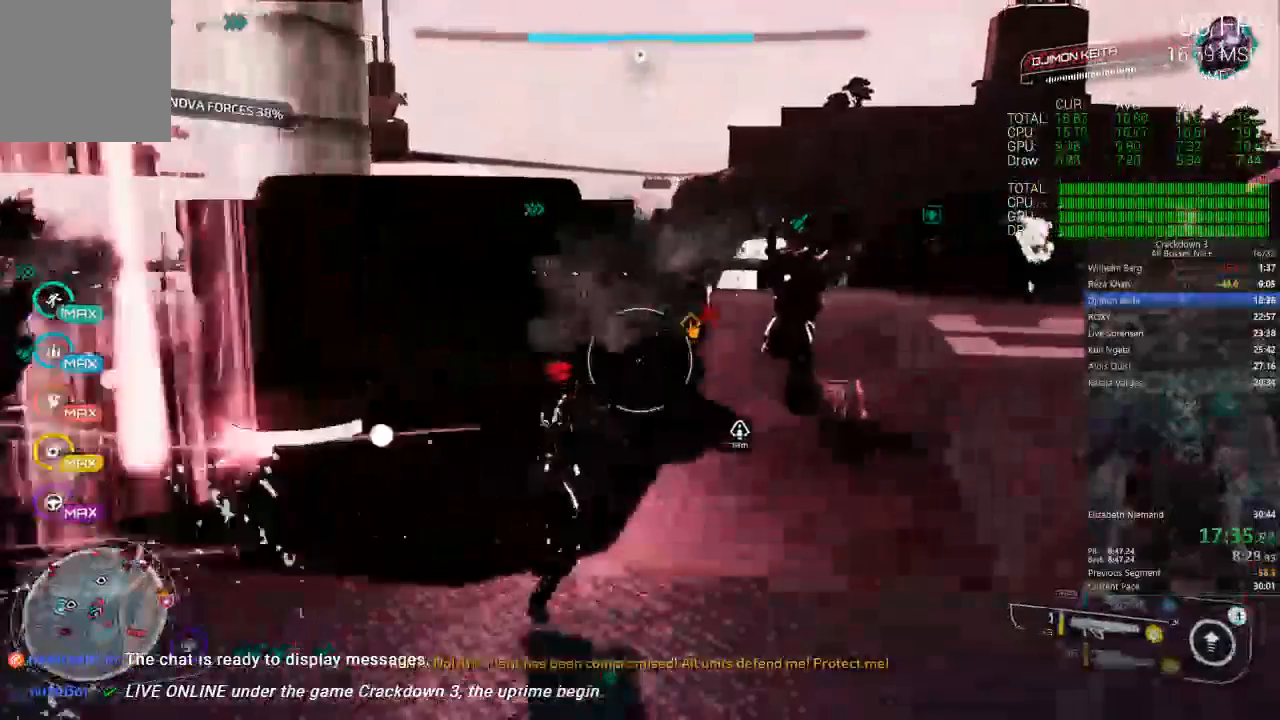
{"dt_ms": 500, "buttons": ["L1"], "left_stick": "up-right", "right_stick": "center", "events": [[217, "right_stick", "left"], [383, "L1", "down"], [483, "right_stick", "center"]]}
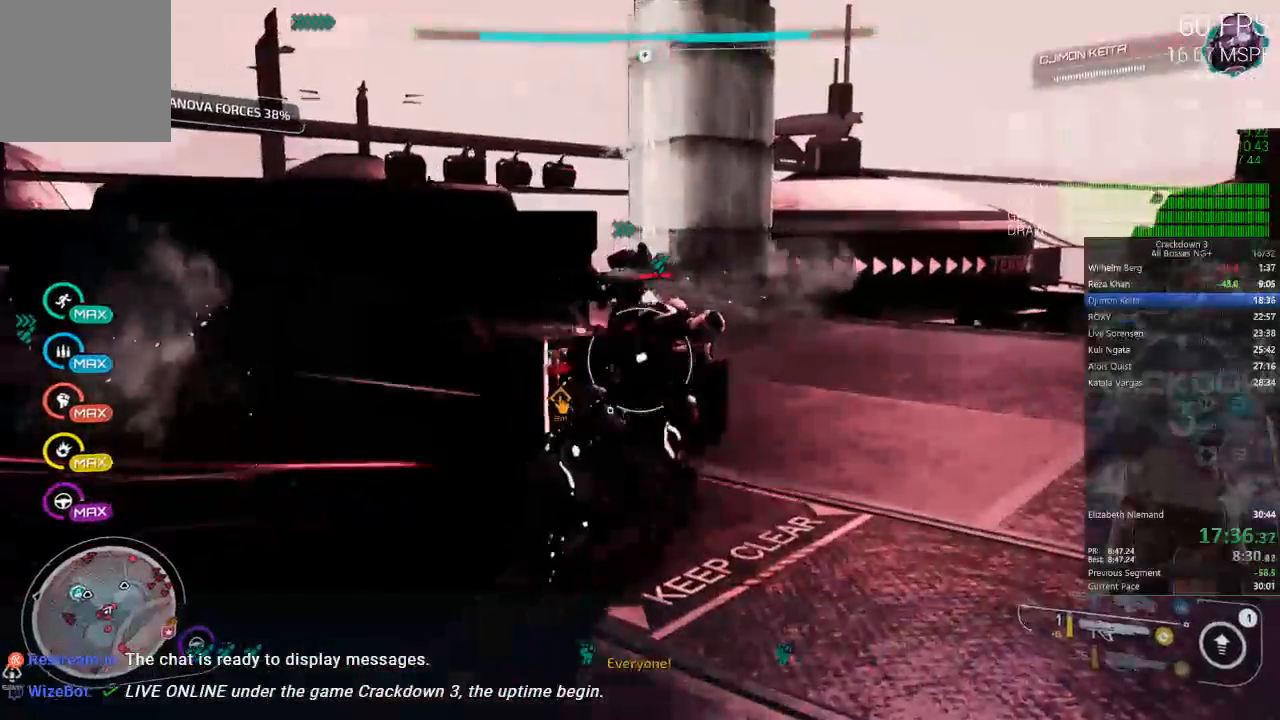
{"dt_ms": 500, "buttons": ["L1"], "left_stick": "center", "right_stick": "center", "events": [[100, "left_stick", "center"], [267, "right_stick", "left"], [367, "right_stick", "center"]]}
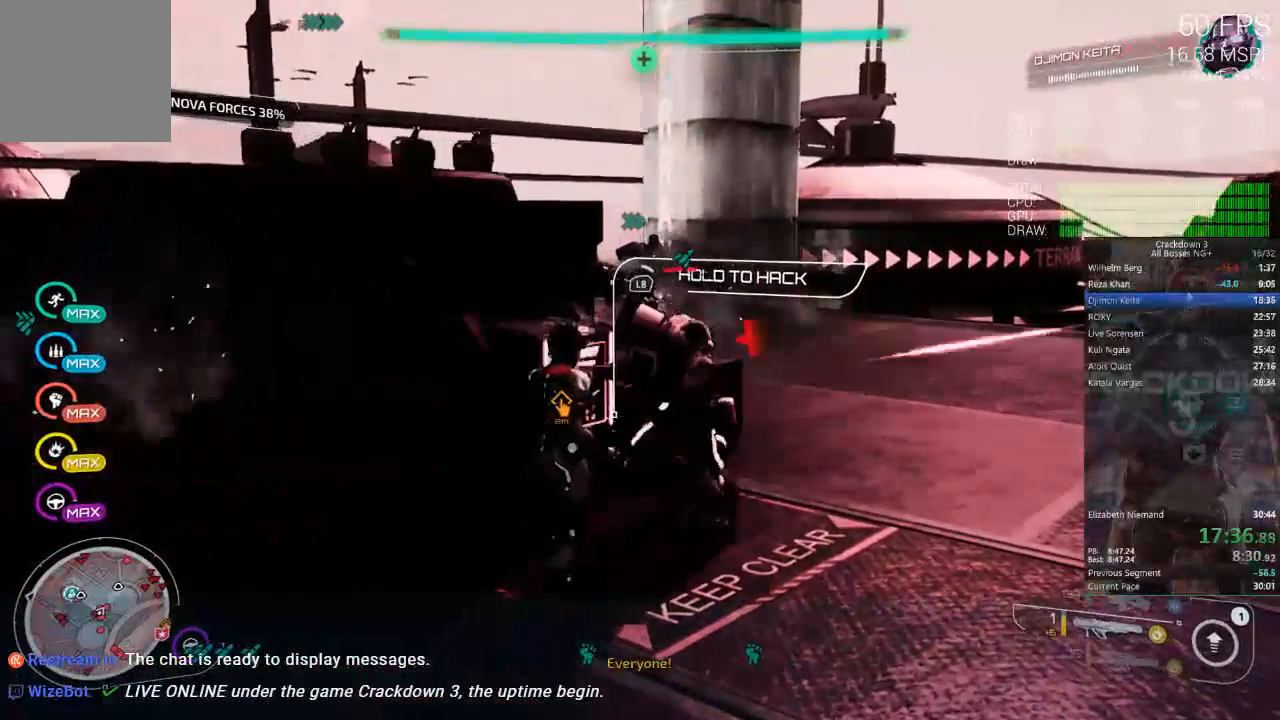
{"dt_ms": 500, "buttons": ["L1"], "left_stick": "center", "right_stick": "center", "events": []}
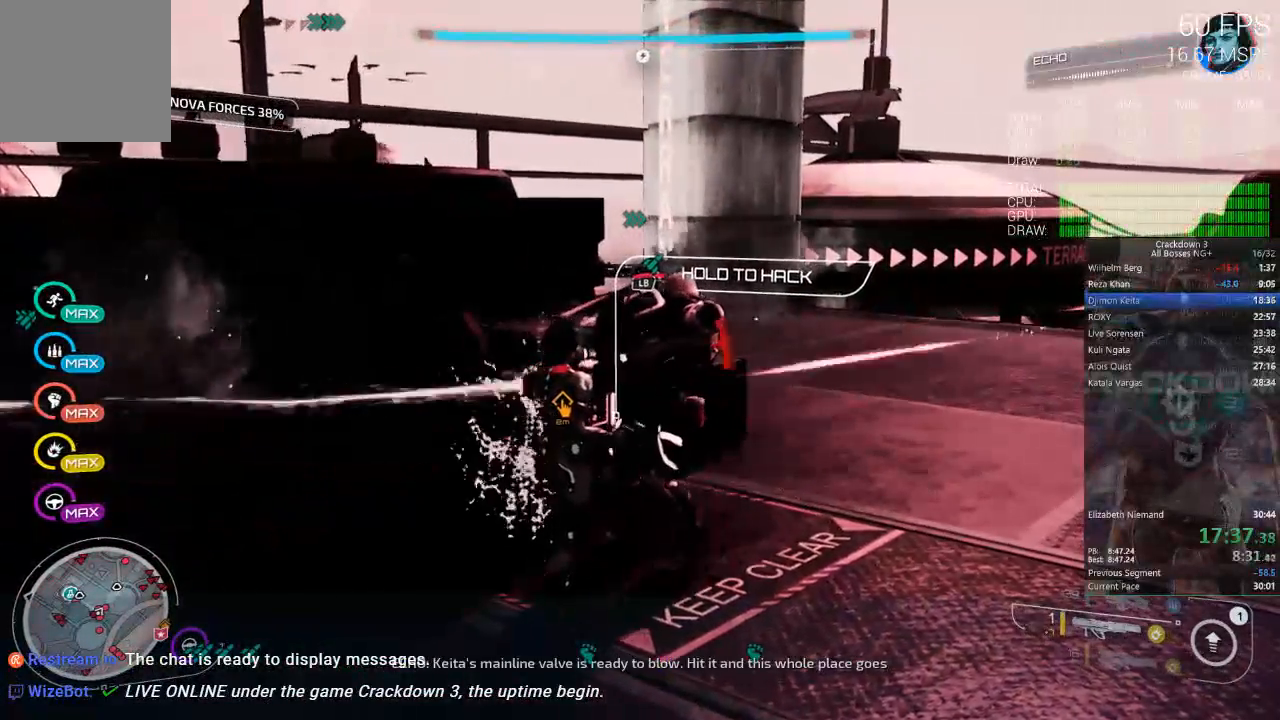
{"dt_ms": 500, "buttons": ["L1"], "left_stick": "center", "right_stick": "center", "events": []}
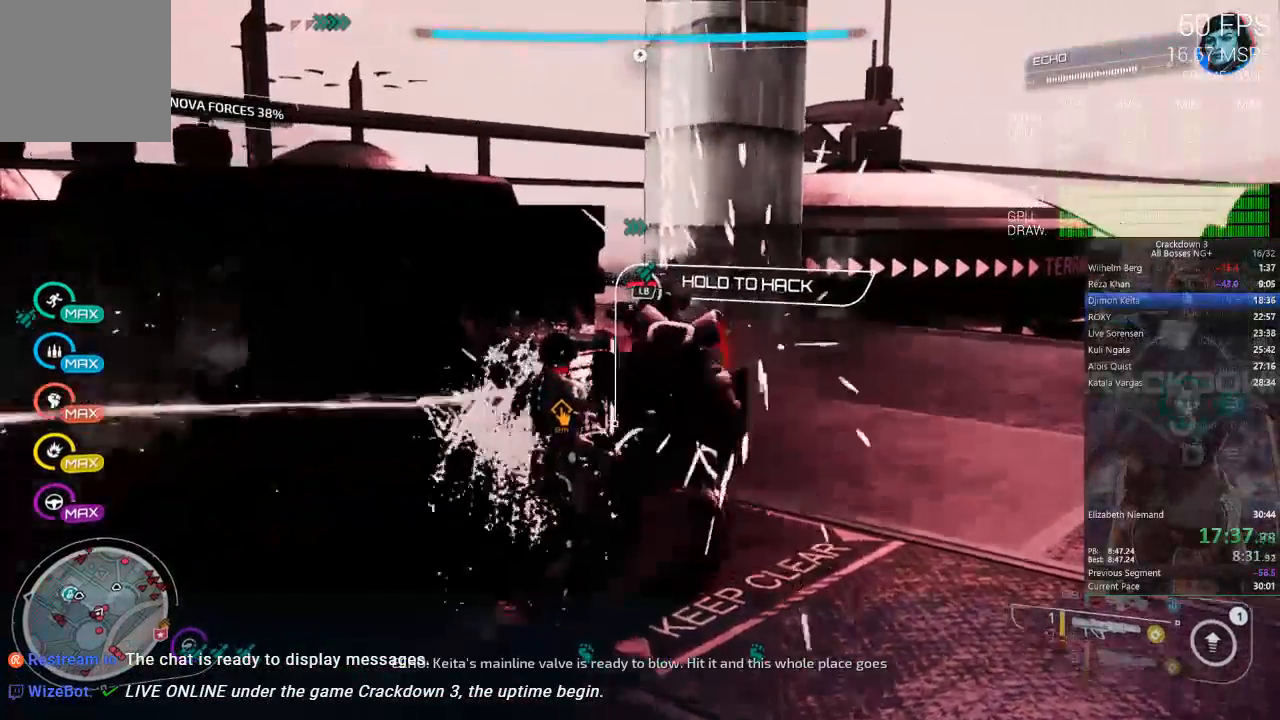
{"dt_ms": 500, "buttons": ["L1"], "left_stick": "center", "right_stick": "center", "events": []}
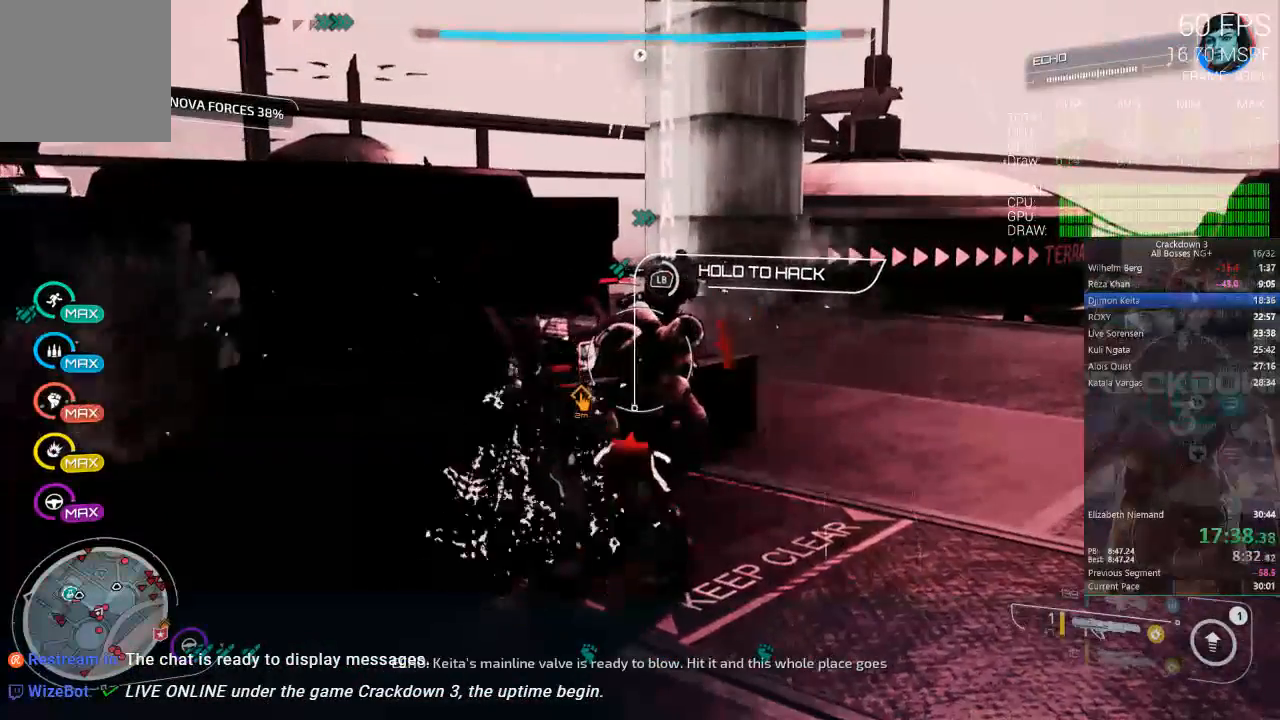
{"dt_ms": 500, "buttons": ["L1"], "left_stick": "center", "right_stick": "center", "events": []}
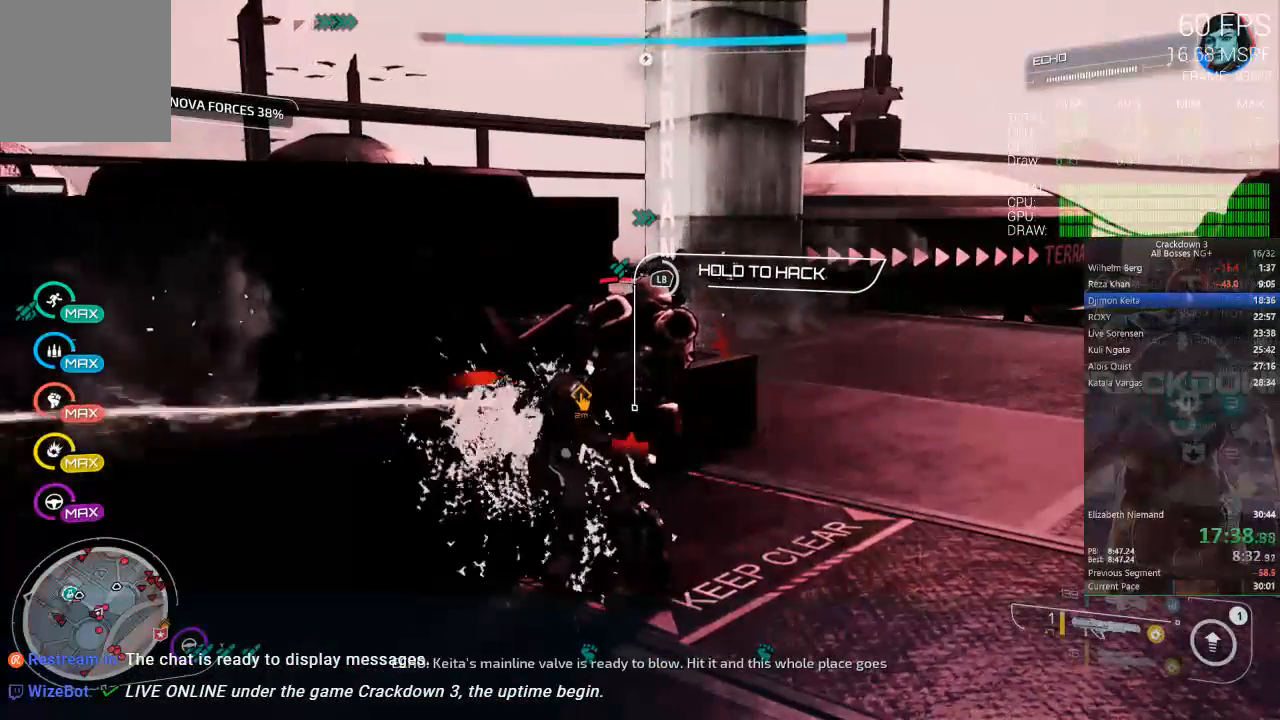
{"dt_ms": 500, "buttons": ["L1"], "left_stick": "center", "right_stick": "center", "events": []}
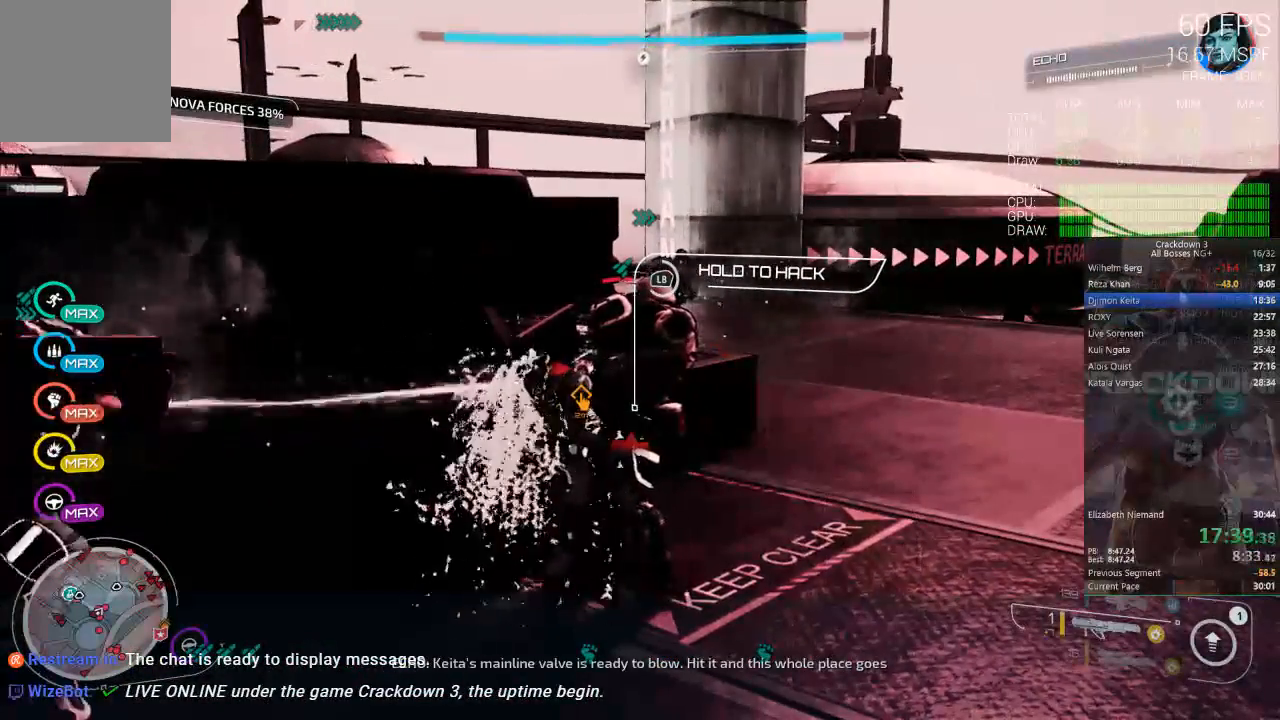
{"dt_ms": 500, "buttons": ["L1"], "left_stick": "center", "right_stick": "center", "events": []}
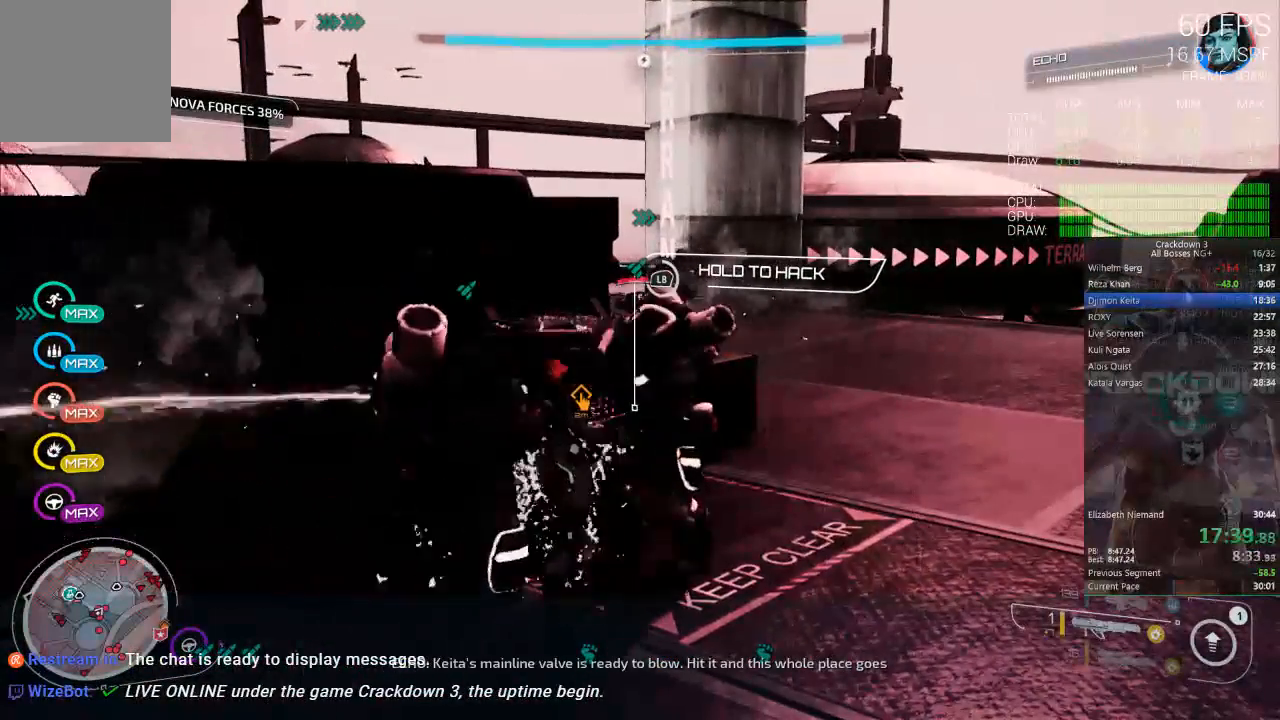
{"dt_ms": 500, "buttons": ["L1"], "left_stick": "center", "right_stick": "center", "events": []}
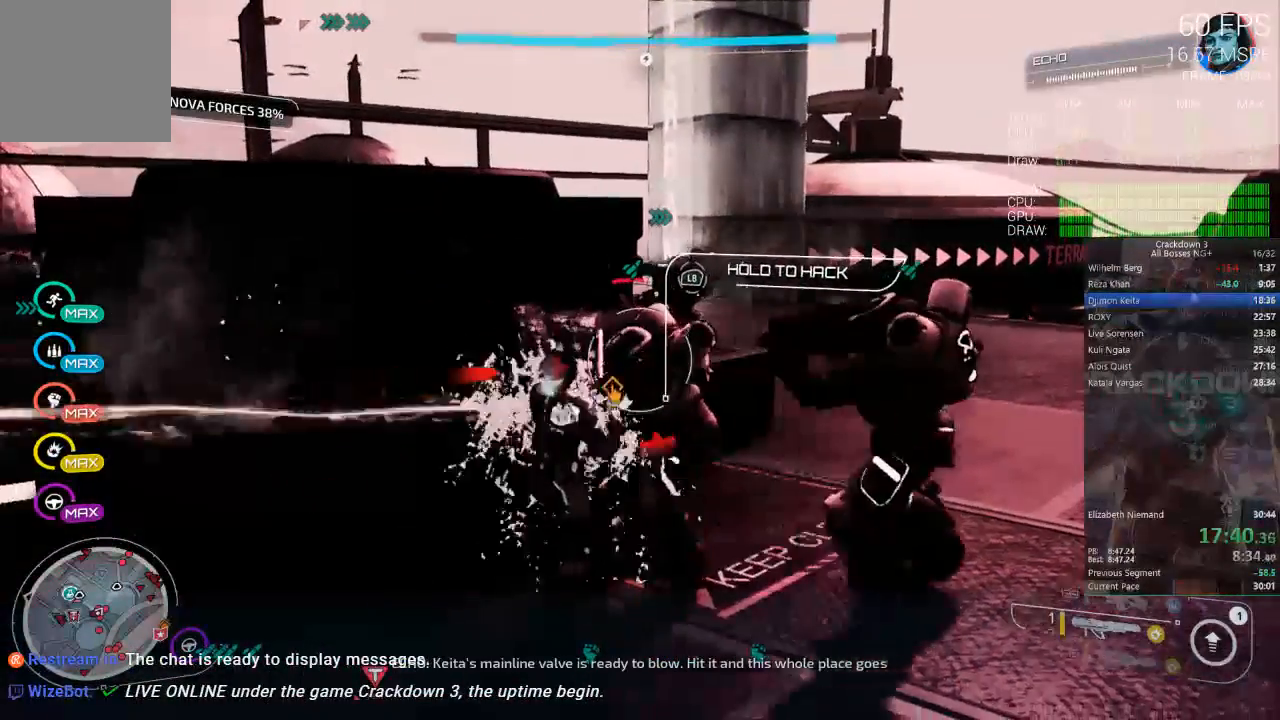
{"dt_ms": 500, "buttons": [], "left_stick": "center", "right_stick": "center", "events": [[467, "L1", "up"]]}
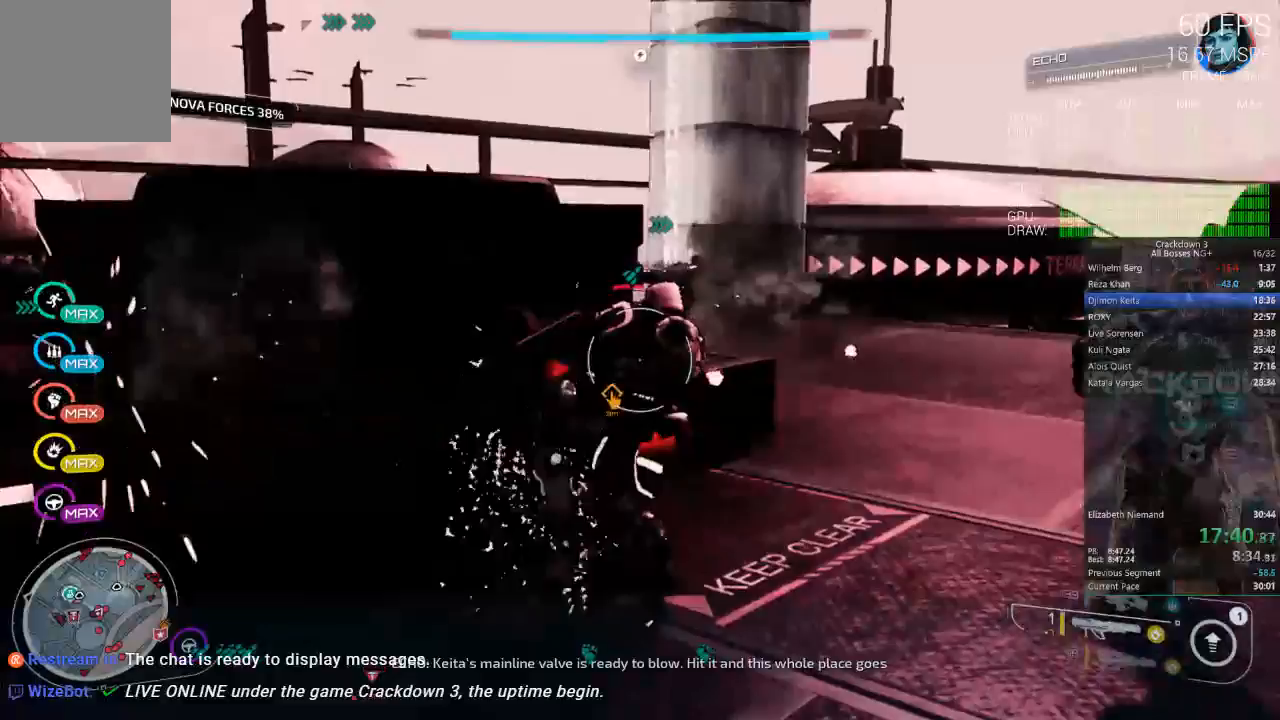
{"dt_ms": 500, "buttons": [], "left_stick": "left", "right_stick": "center", "events": [[67, "left_stick", "down"], [133, "X", "down"], [133, "left_stick", "right"], [267, "X", "up"], [300, "left_stick", "up-left"], [367, "B", "down"], [467, "left_stick", "left"], [500, "B", "up"]]}
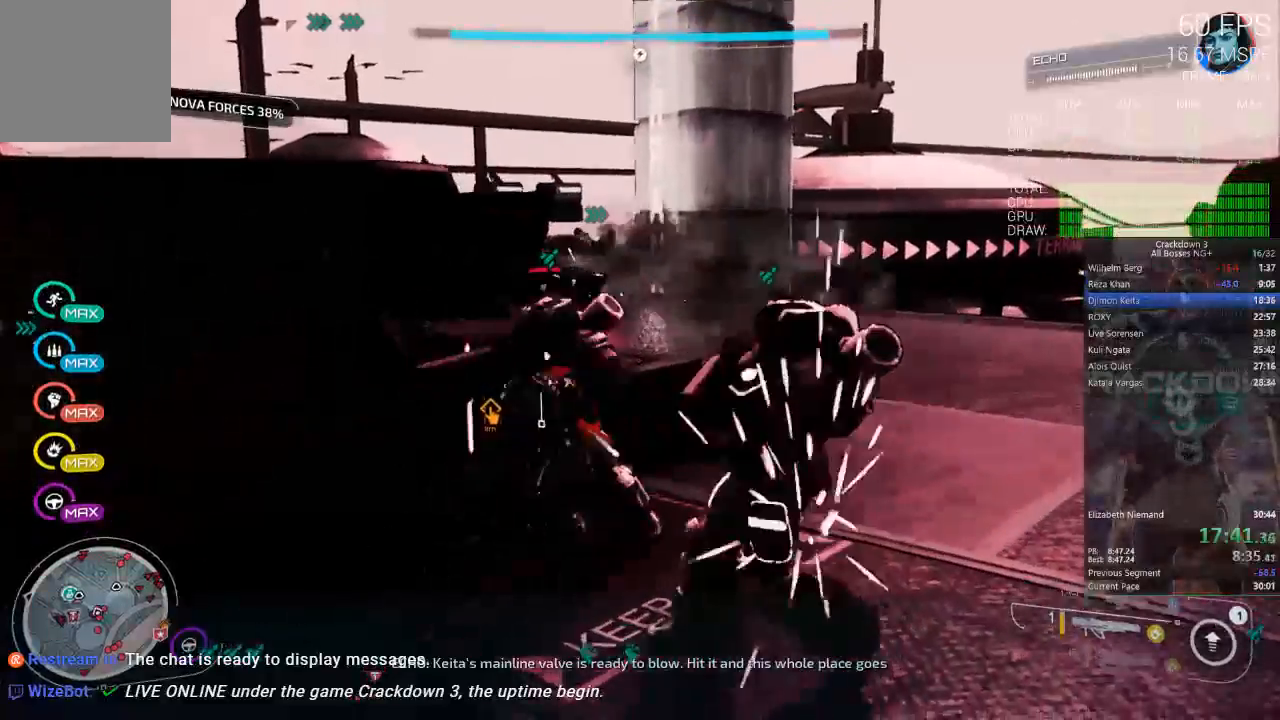
{"dt_ms": 500, "buttons": [], "left_stick": "up-left", "right_stick": "center", "events": [[67, "B", "down"], [67, "left_stick", "center"], [117, "left_stick", "up"], [183, "B", "up"], [250, "B", "down"], [250, "left_stick", "up-right"], [467, "B", "up"], [467, "left_stick", "up-left"]]}
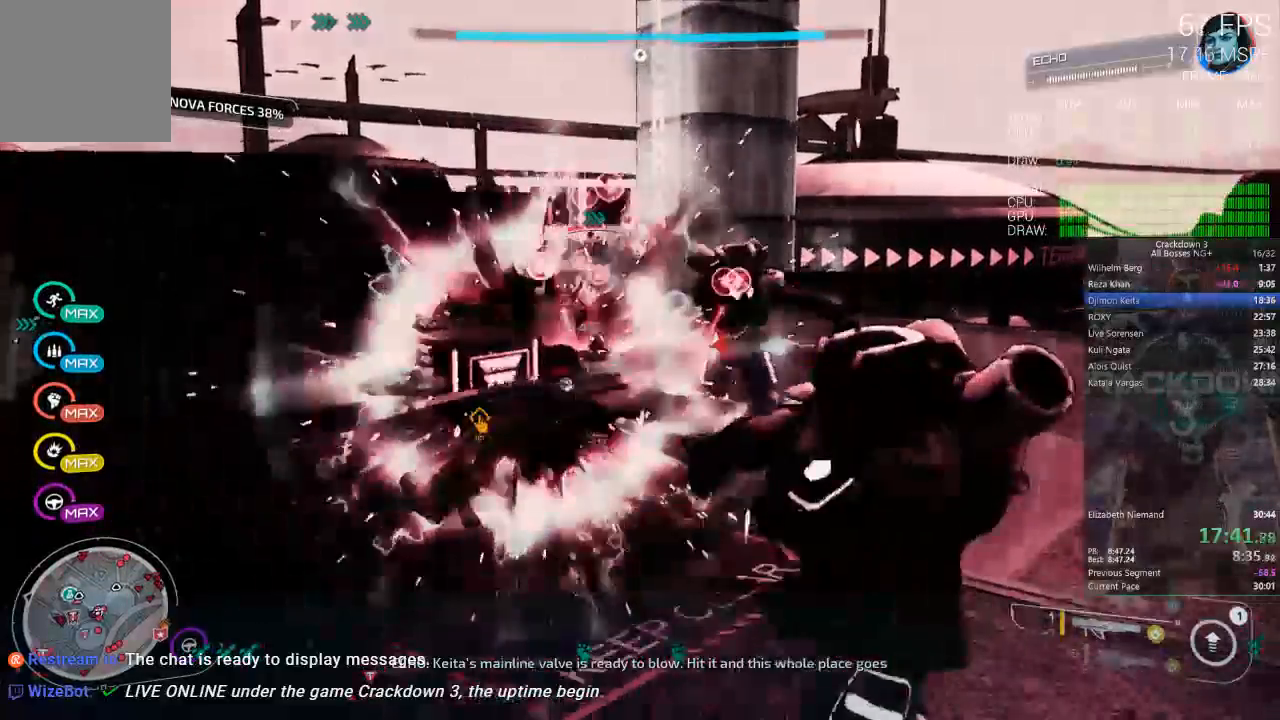
{"dt_ms": 500, "buttons": [], "left_stick": "center", "right_stick": "center", "events": [[100, "left_stick", "down"], [333, "left_stick", "up"], [400, "left_stick", "center"]]}
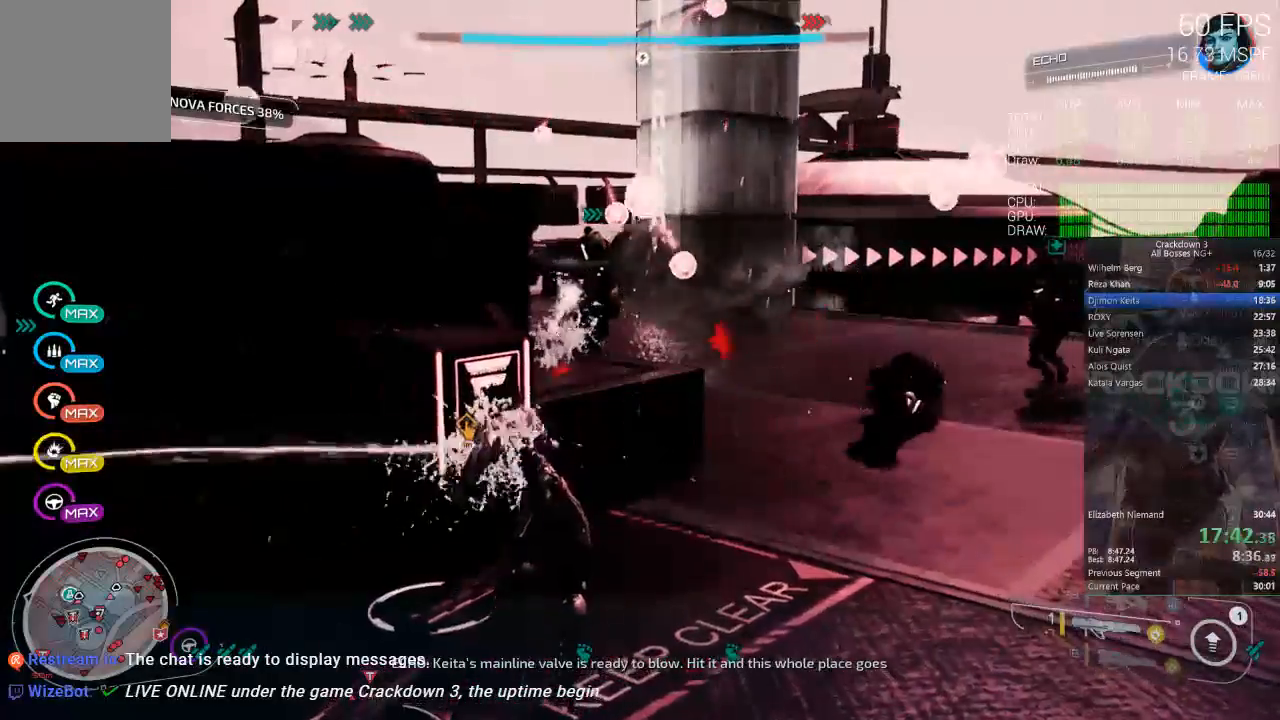
{"dt_ms": 500, "buttons": ["L1"], "left_stick": "center", "right_stick": "center", "events": [[100, "L1", "down"]]}
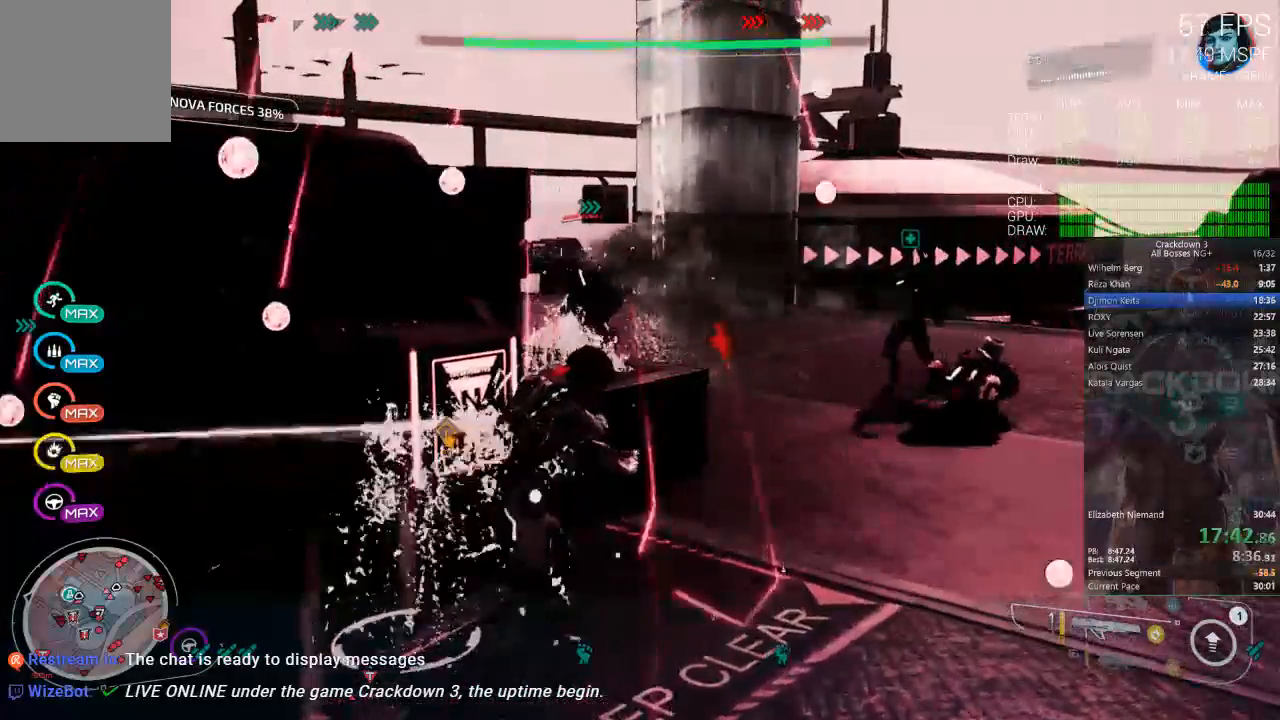
{"dt_ms": 500, "buttons": ["L1"], "left_stick": "center", "right_stick": "center", "events": []}
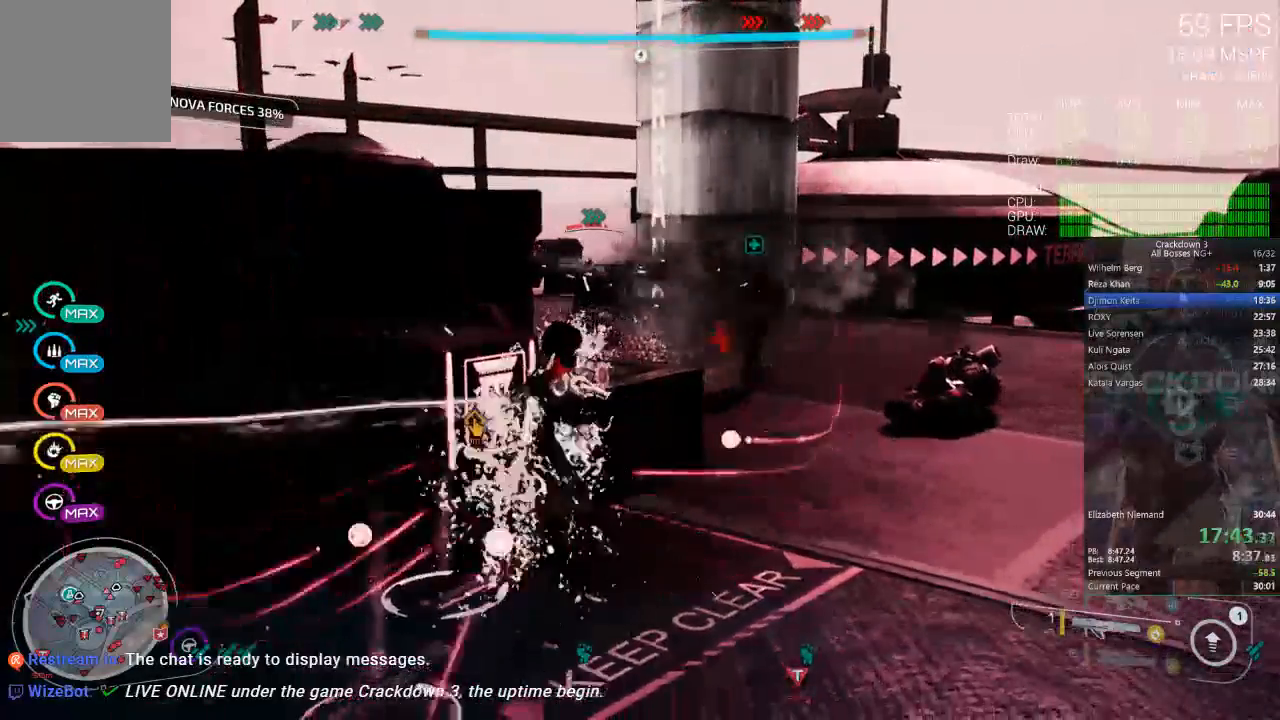
{"dt_ms": 500, "buttons": ["L1"], "left_stick": "center", "right_stick": "center", "events": []}
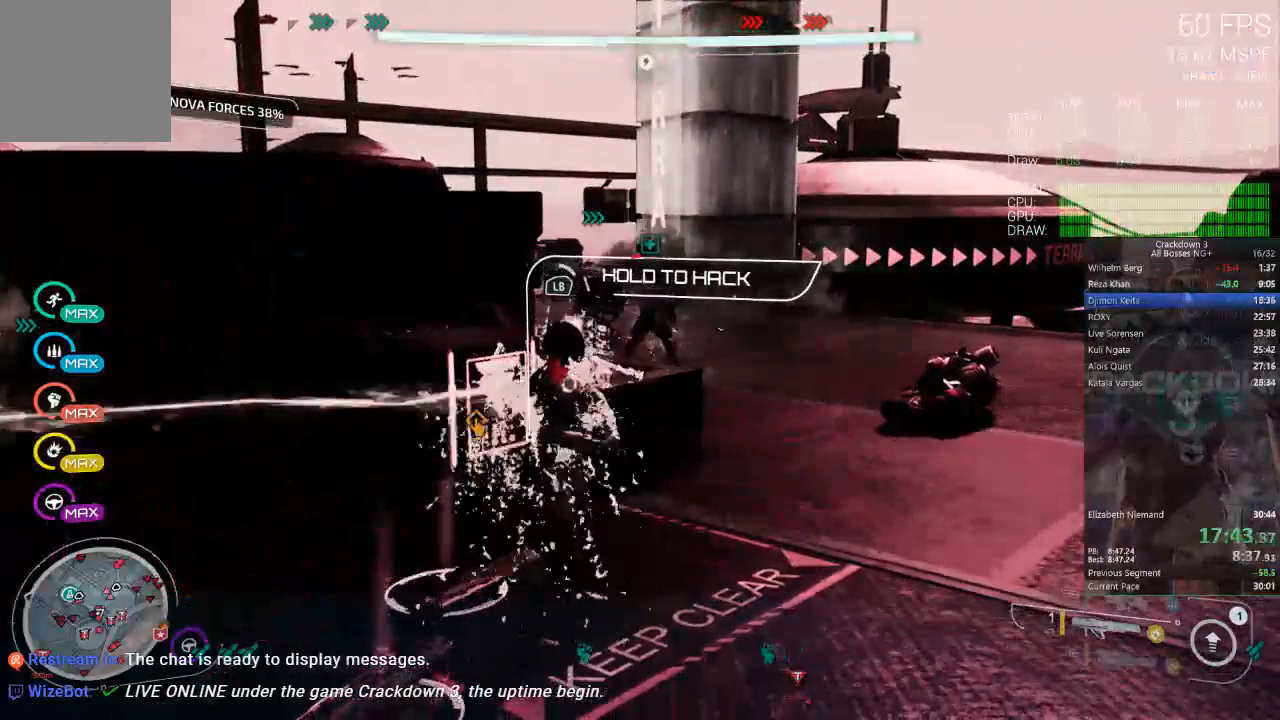
{"dt_ms": 500, "buttons": ["L1"], "left_stick": "center", "right_stick": "left", "events": [[350, "right_stick", "left"]]}
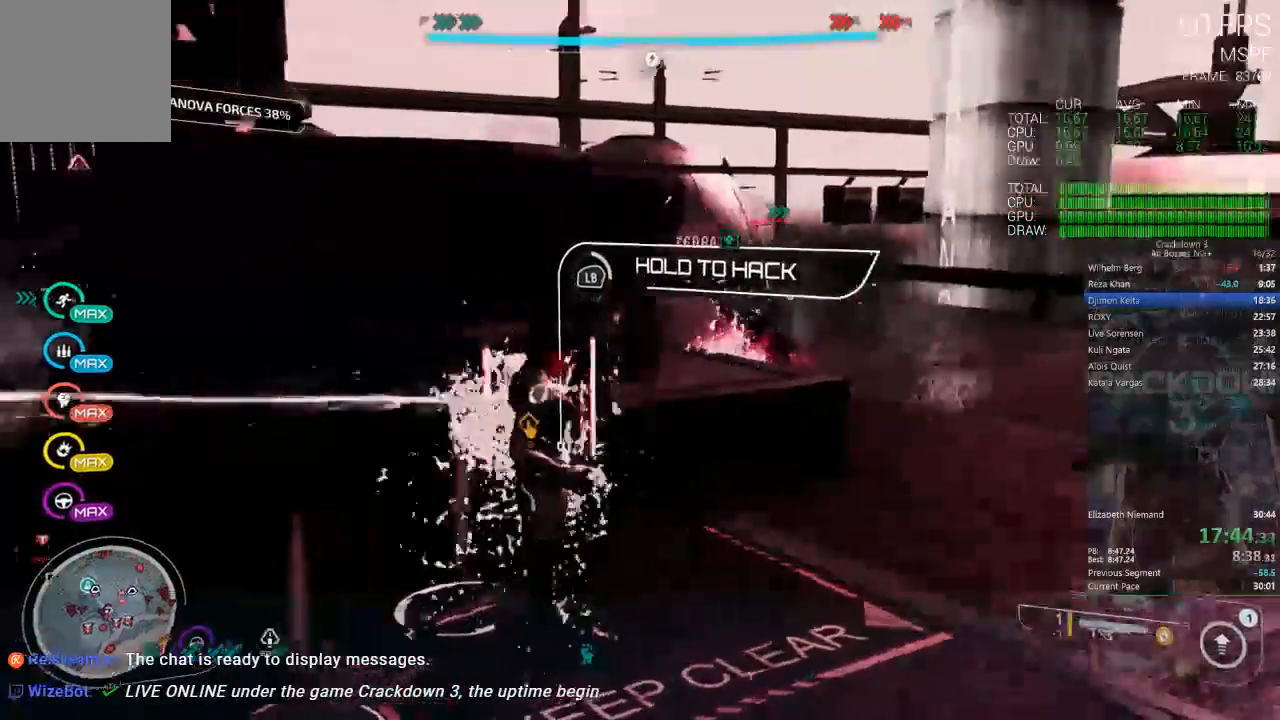
{"dt_ms": 500, "buttons": ["L1"], "left_stick": "center", "right_stick": "center"}
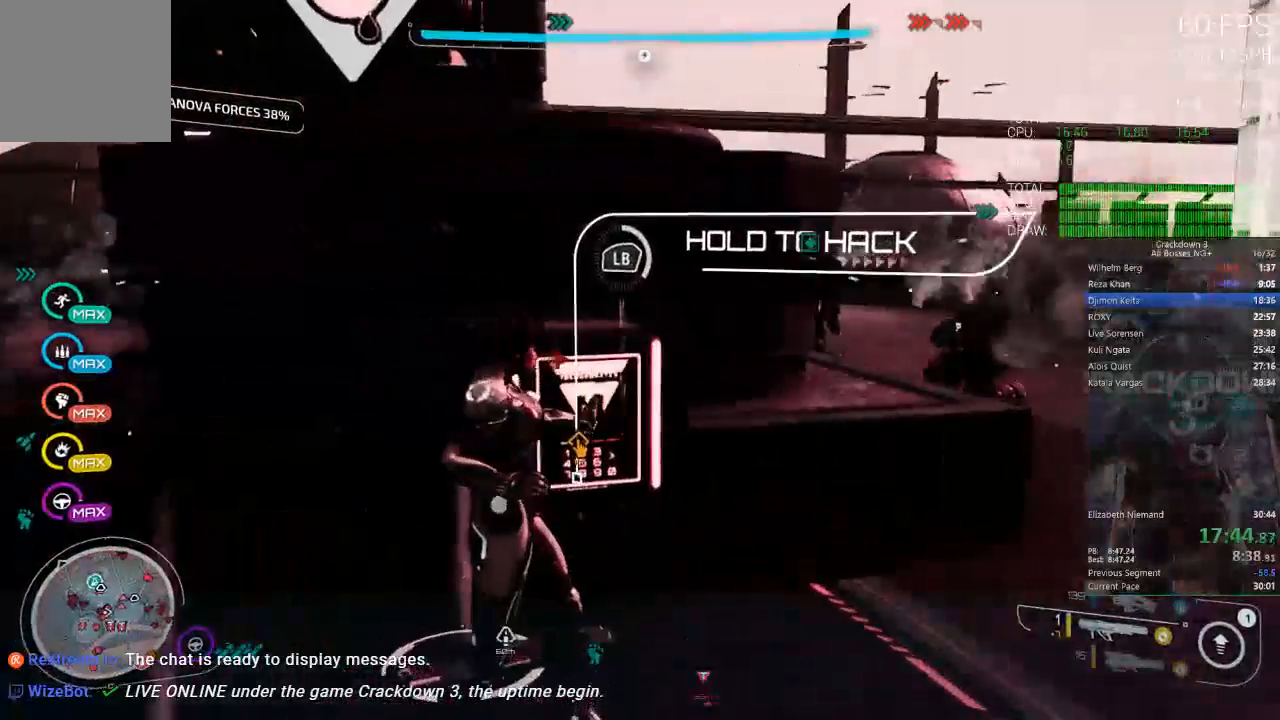
{"dt_ms": 500, "buttons": ["L1"], "left_stick": "center", "right_stick": "center", "events": [[217, "right_stick", "up"], [317, "right_stick", "center"]]}
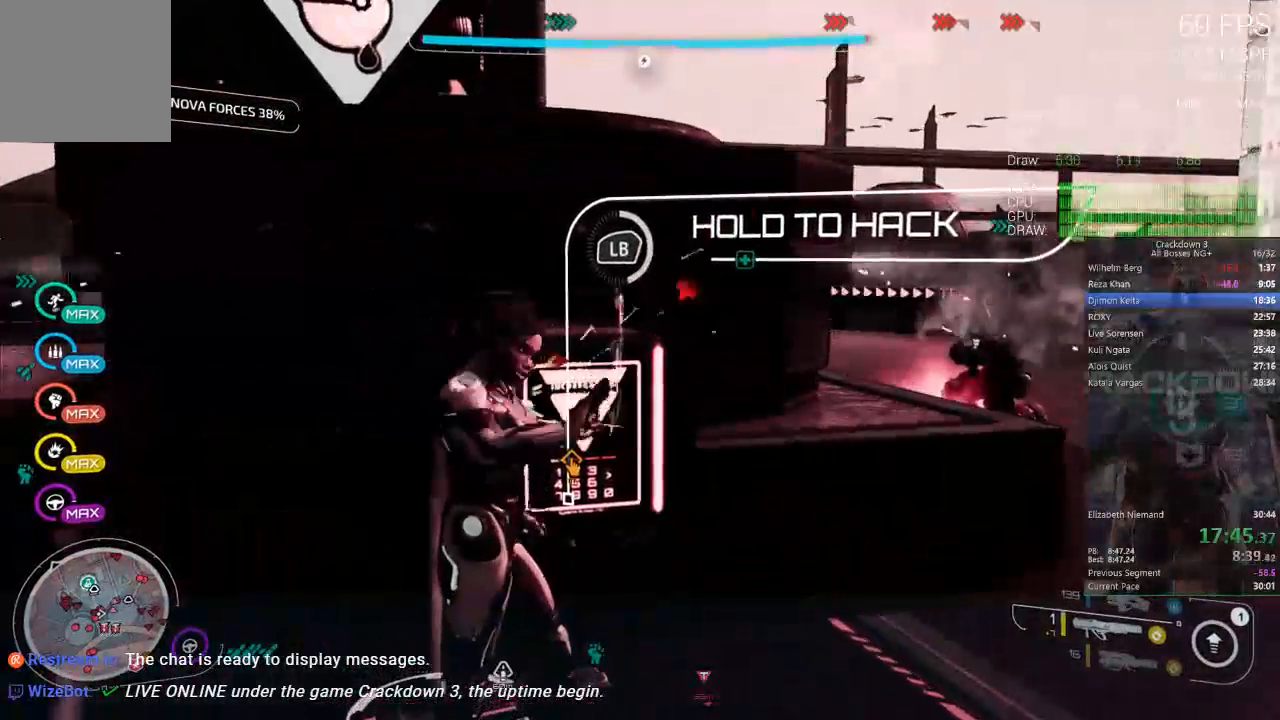
{"dt_ms": 500, "buttons": ["L1"], "left_stick": "center", "right_stick": "center", "events": [[50, "right_stick", "up"], [183, "right_stick", "center"]]}
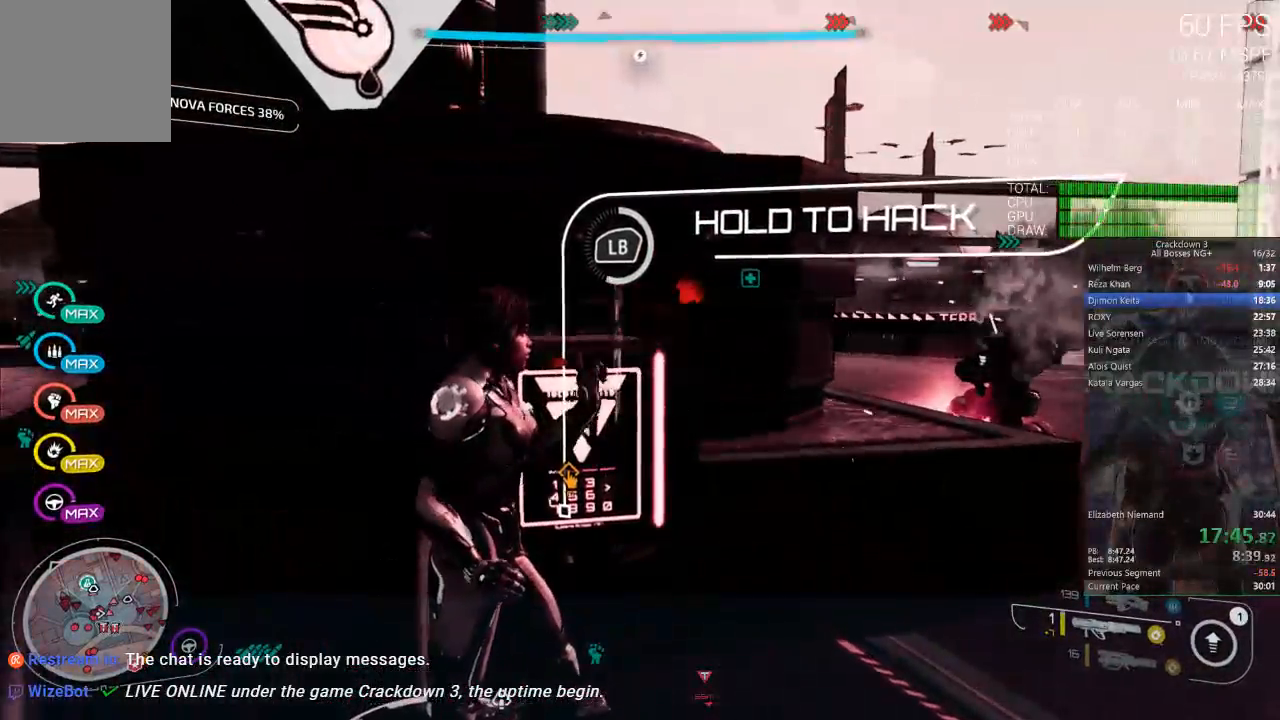
{"dt_ms": 500, "buttons": ["L1"], "left_stick": "center", "right_stick": "center", "events": []}